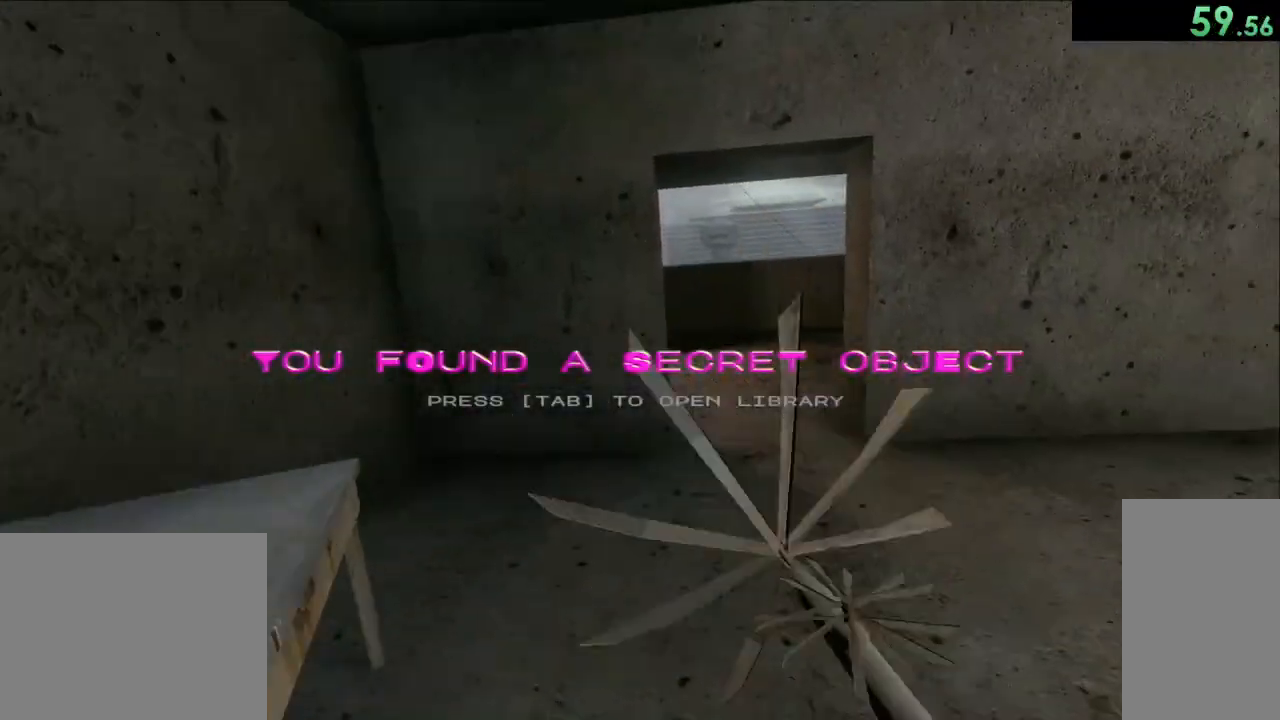
Gameplay with keyboard and mouse; each line is a JSON object with the keys and mouse buttons held at the frame after it. "events" lists presses ("down") and releases ("up") of "a", "ctrl", "d", "e", "q", "s", "shift", "space", "w", "mouse_left", "mouse_wheel", "mouse_right", "mouse_mb4" and "mouse_mb5" between this image and that frame as [ms after this image, input, new state], when the widget could be followed in between. "mouse_left", "mouse_wheel", "mouse_right", "mouse_mb4", "mouse_mb5" = the "left", "wheel", "right", "mb4", "mb5" buttons of the "mouse" list. No other keys are recorded. "wheel" means that the mouse wheel is clicked or scrolled. Mouse movement is not recorded.
{"keys": ["e"], "mouse": ["left"], "events": [[150, "mouse_left", "down"], [233, "w", "up"], [417, "e", "down"]]}
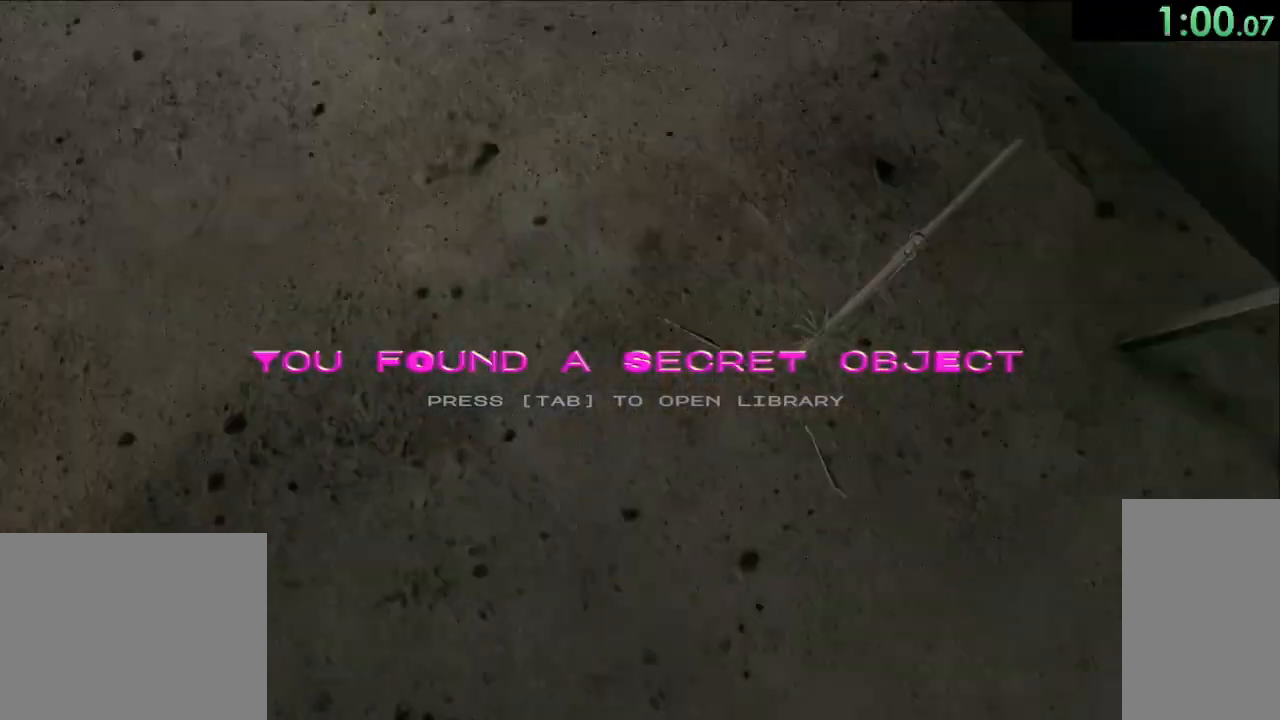
{"keys": [], "mouse": [], "events": [[17, "e", "up"], [367, "e", "down"], [383, "mouse_left", "up"], [500, "e", "up"]]}
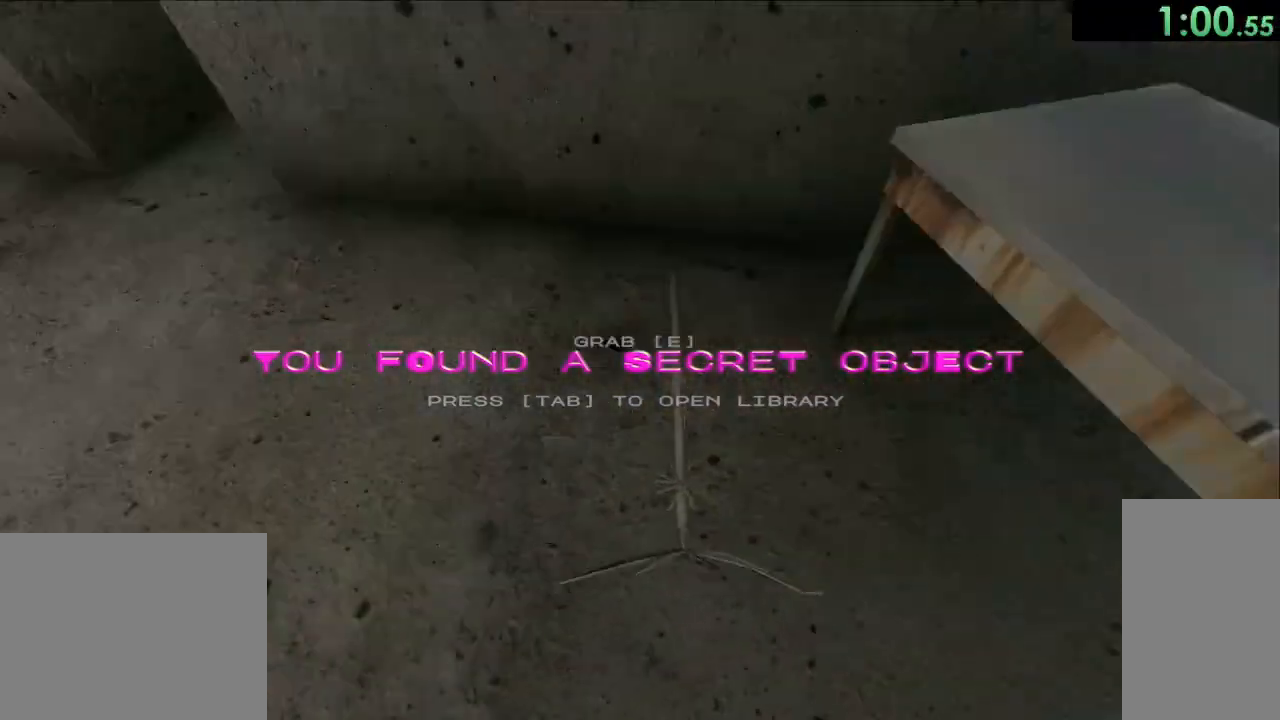
{"keys": [], "mouse": [], "events": [[233, "w", "down"], [267, "e", "down"], [317, "w", "up"], [383, "e", "up"]]}
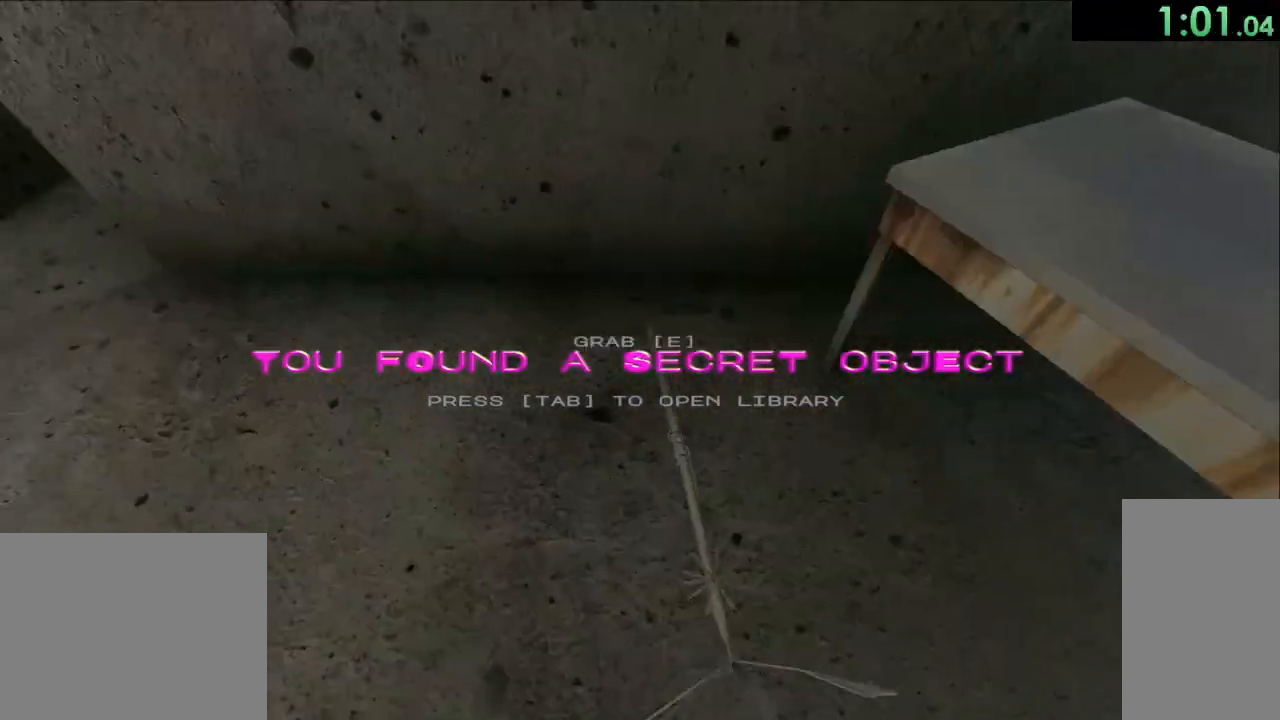
{"keys": ["w"], "mouse": [], "events": [[183, "e", "down"], [283, "e", "up"], [383, "w", "down"]]}
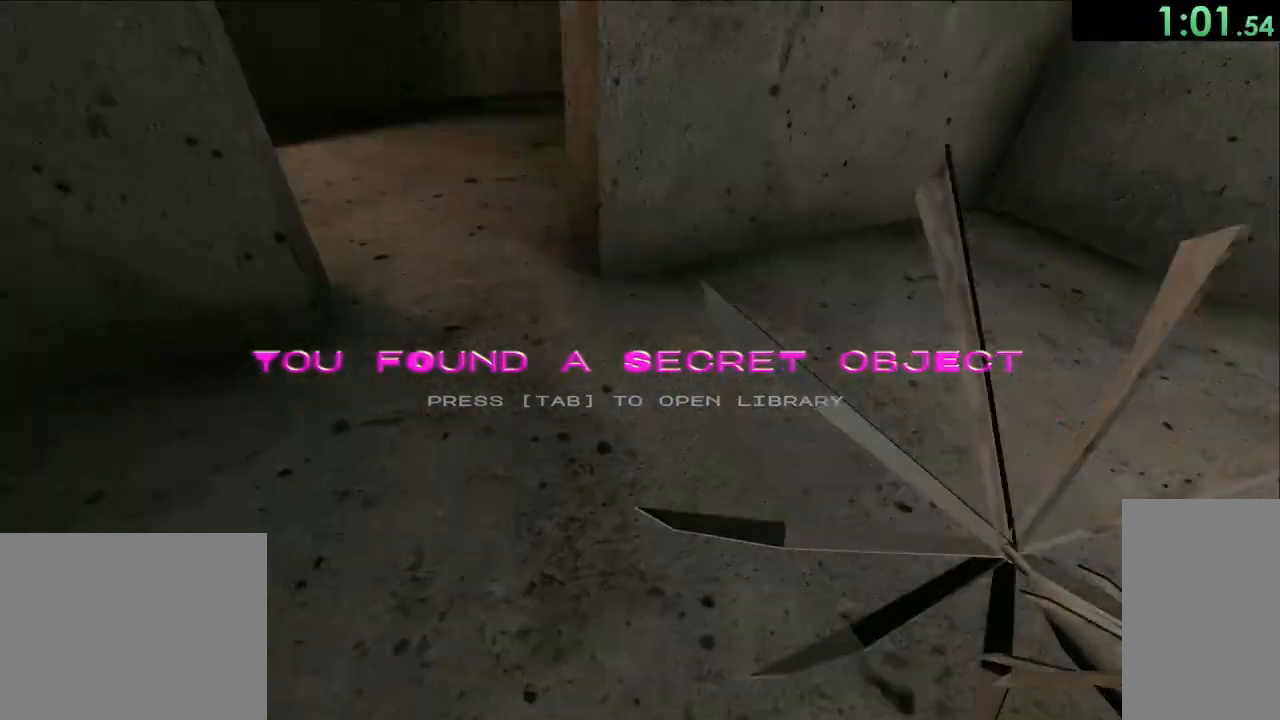
{"keys": ["w"], "mouse": ["left"], "events": [[117, "mouse_left", "down"]]}
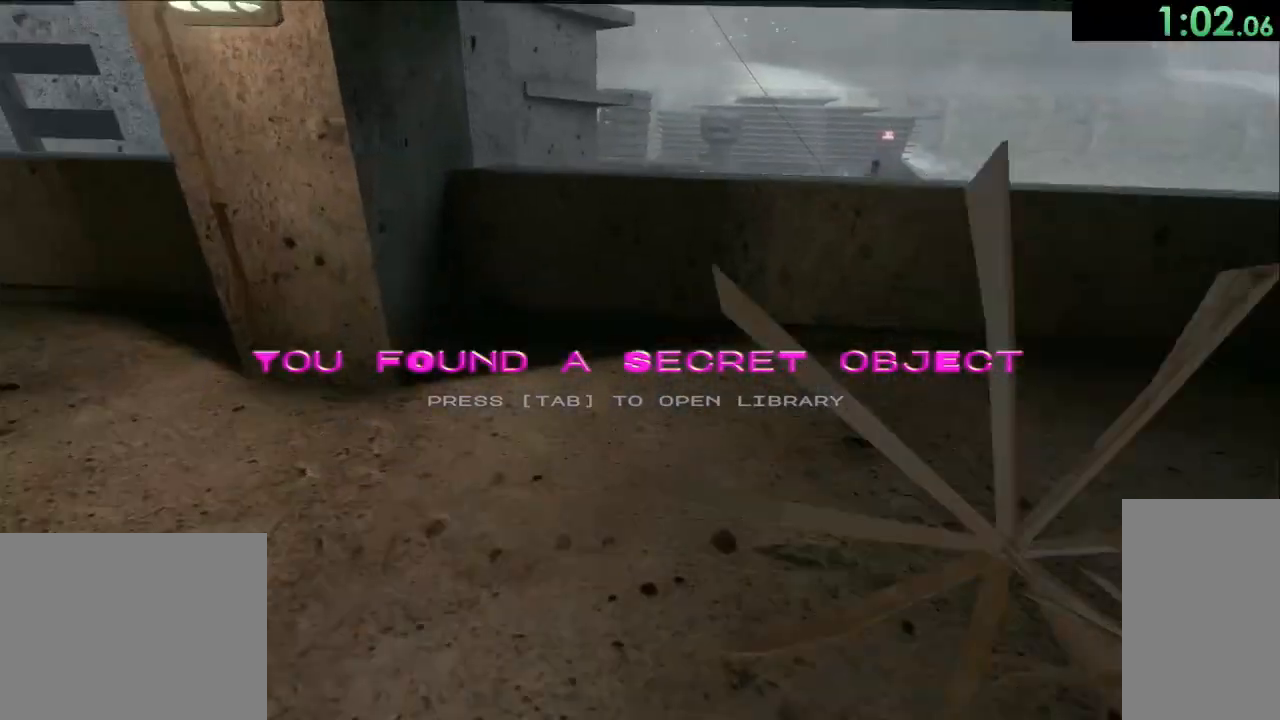
{"keys": ["w"], "mouse": [], "events": [[67, "space", "down"], [100, "mouse_left", "up"], [267, "space", "up"]]}
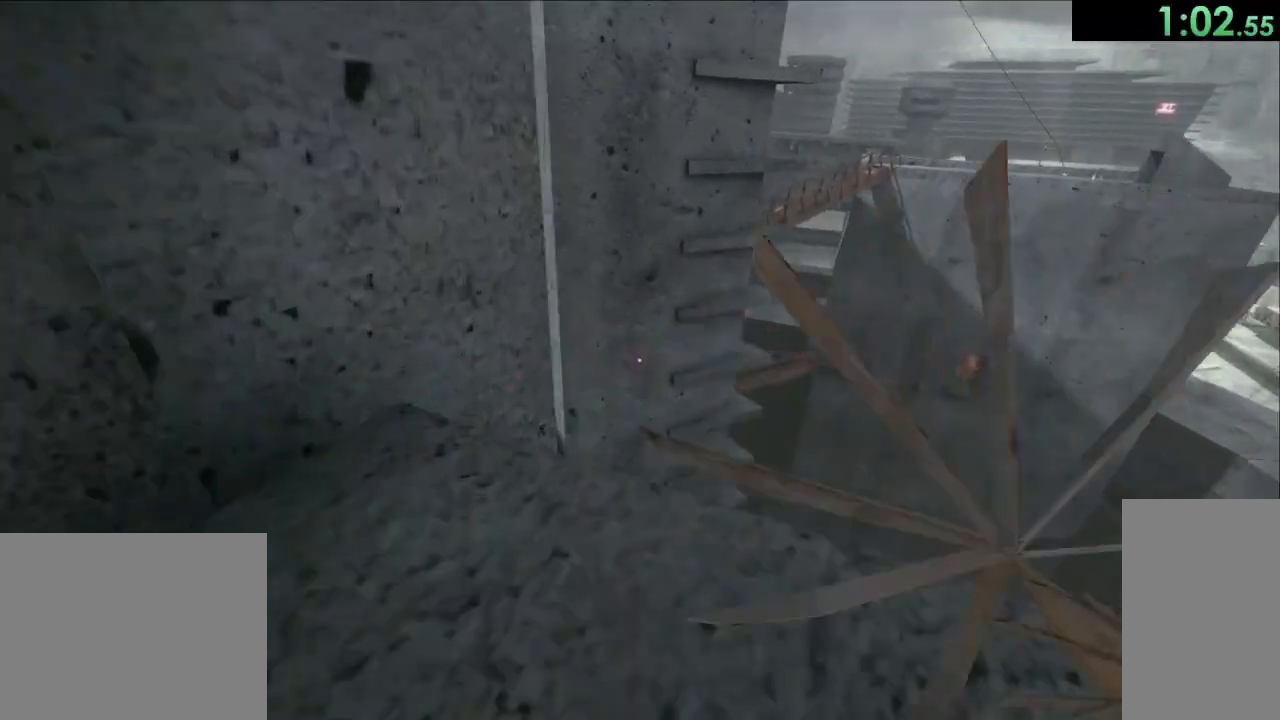
{"keys": ["d", "w"], "mouse": [], "events": [[383, "d", "down"]]}
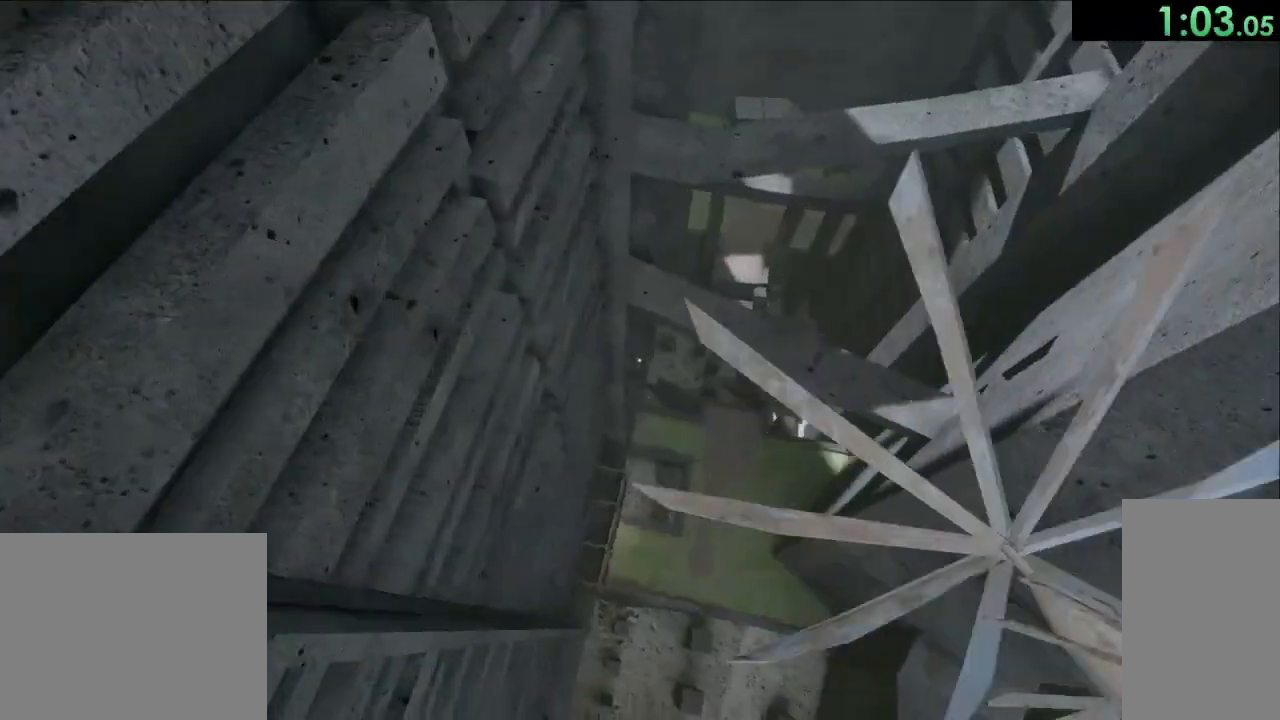
{"keys": ["d", "w"], "mouse": [], "events": [[150, "mouse_left", "down"], [233, "d", "up"], [317, "mouse_left", "up"], [433, "d", "down"]]}
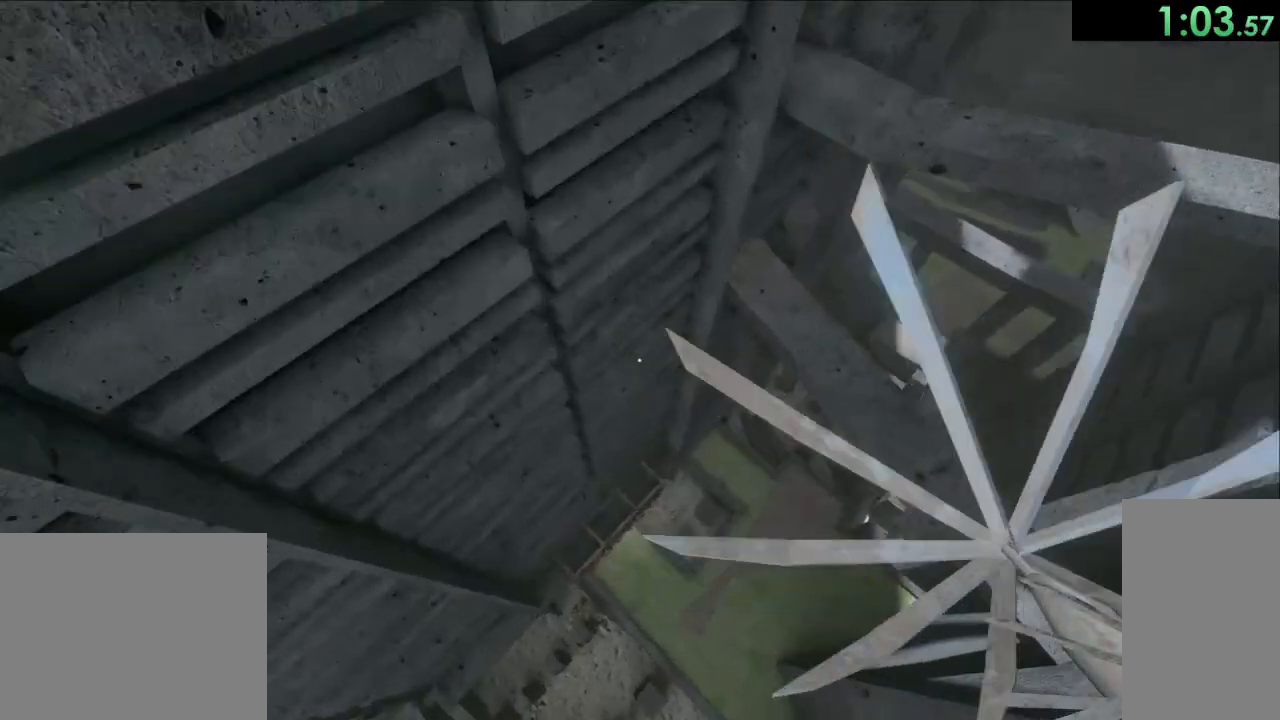
{"keys": [], "mouse": [], "events": [[133, "d", "up"], [267, "w", "up"]]}
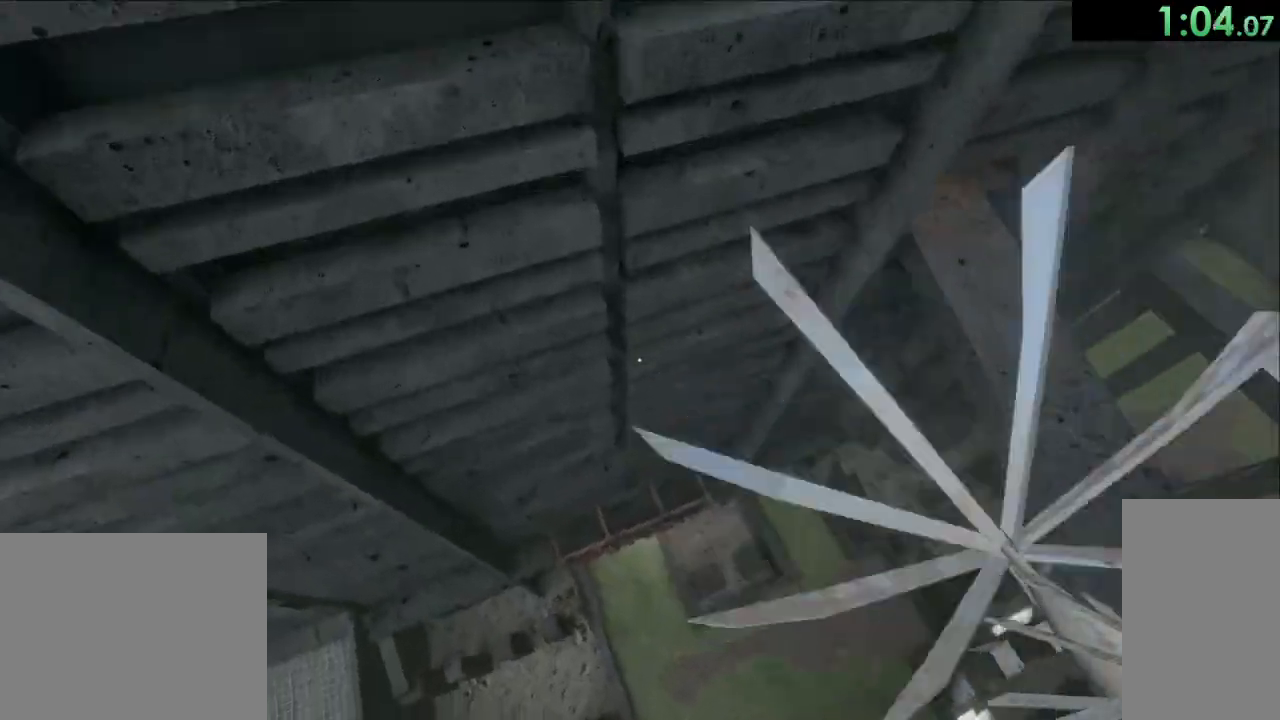
{"keys": ["w"], "mouse": [], "events": [[17, "w", "down"], [167, "d", "down"], [317, "d", "up"]]}
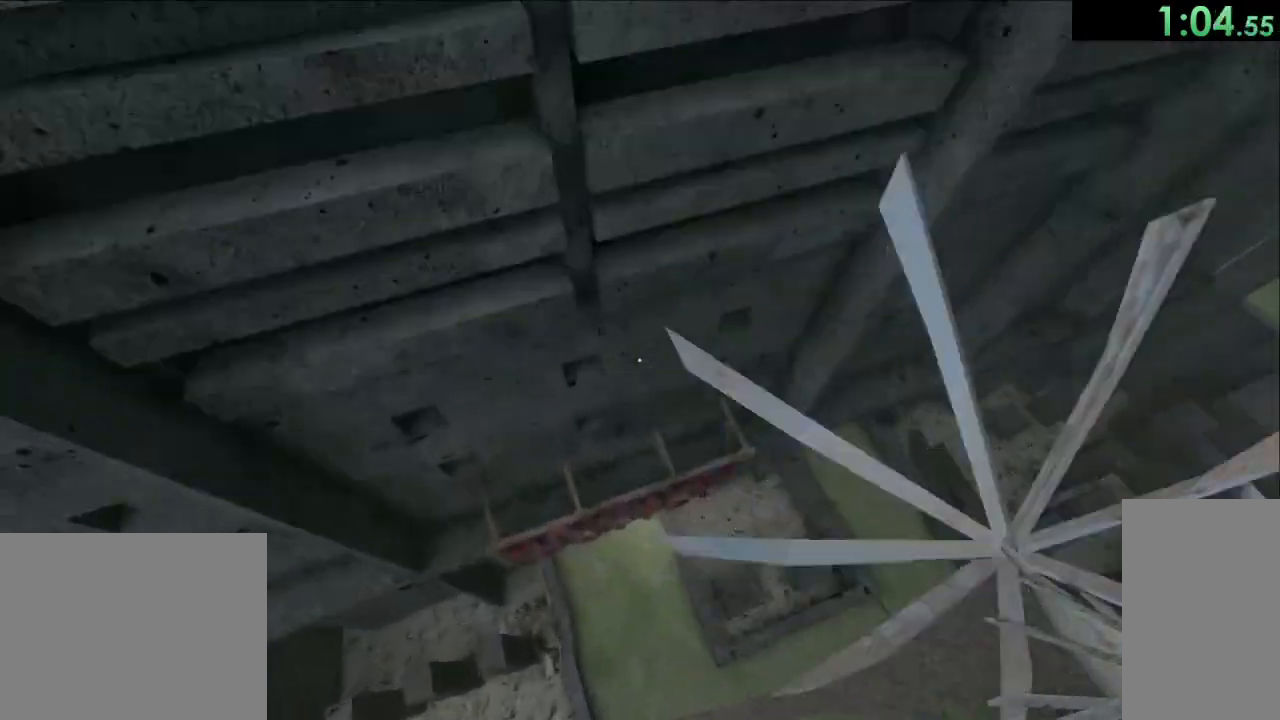
{"keys": ["w"], "mouse": [], "events": [[233, "d", "down"], [433, "d", "up"]]}
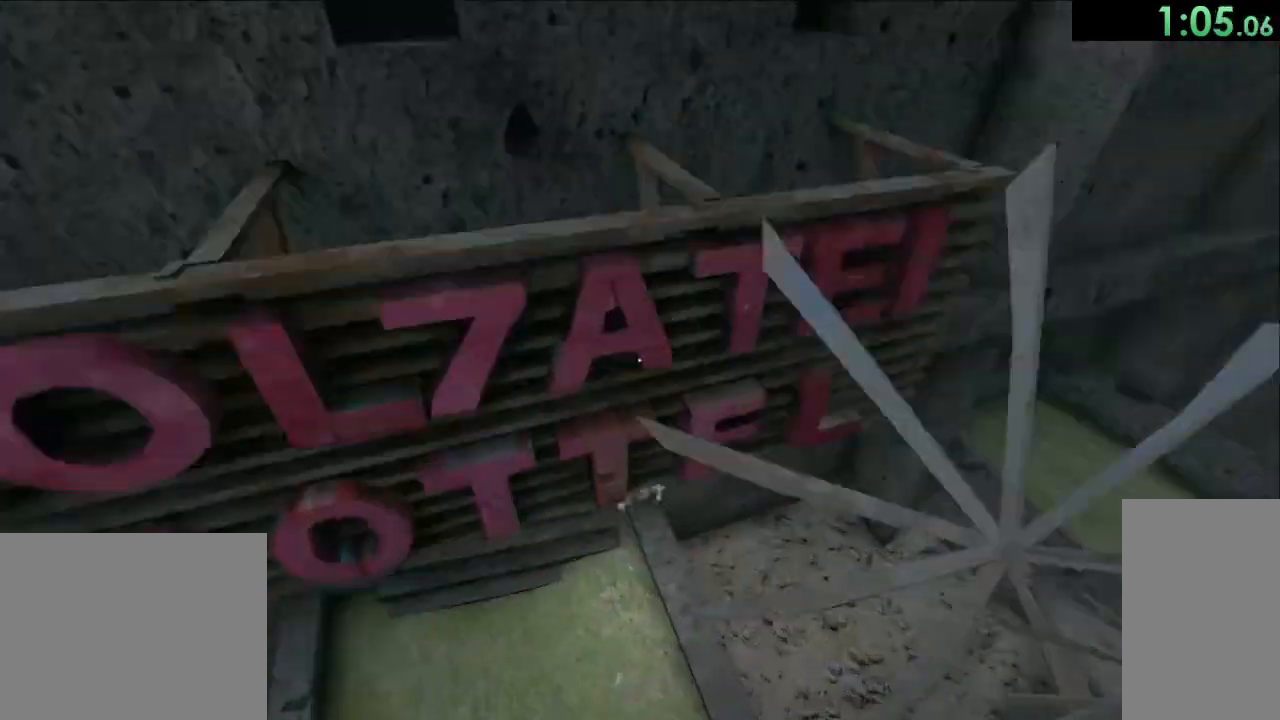
{"keys": [], "mouse": [], "events": [[150, "mouse_left", "down"], [450, "mouse_left", "up"], [450, "w", "up"]]}
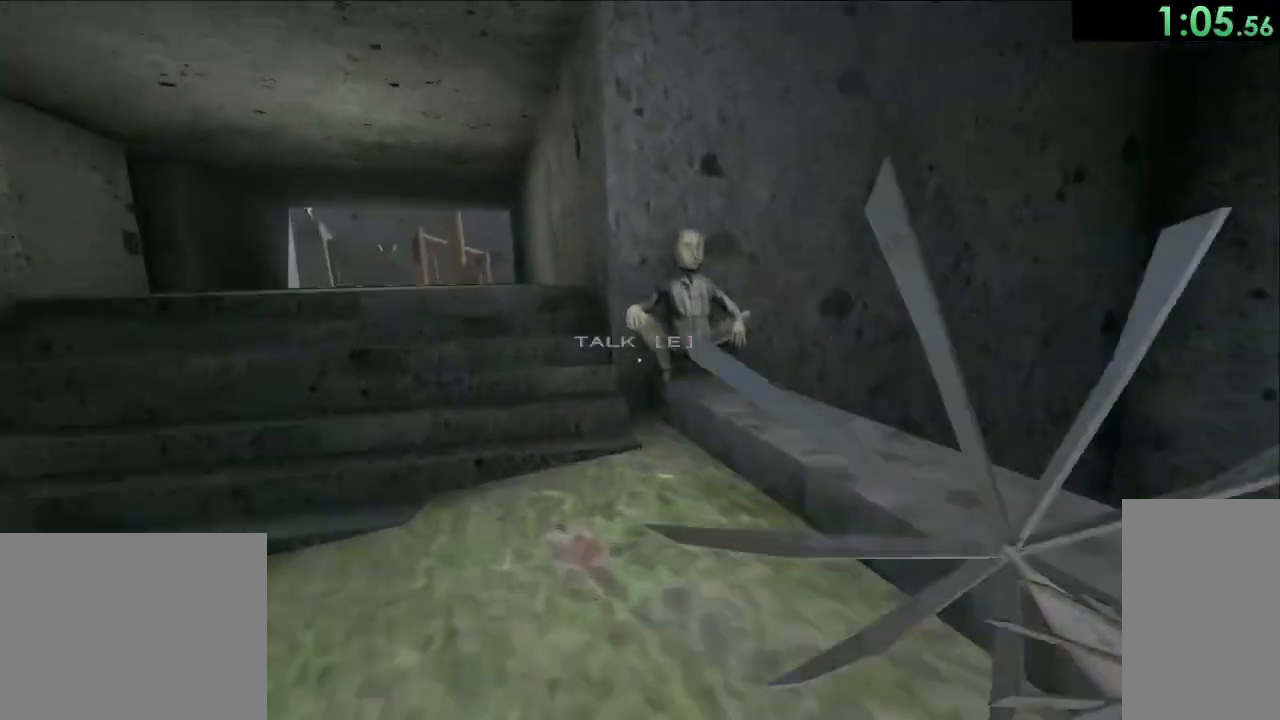
{"keys": [], "mouse": [], "events": [[217, "e", "down"], [333, "e", "up"]]}
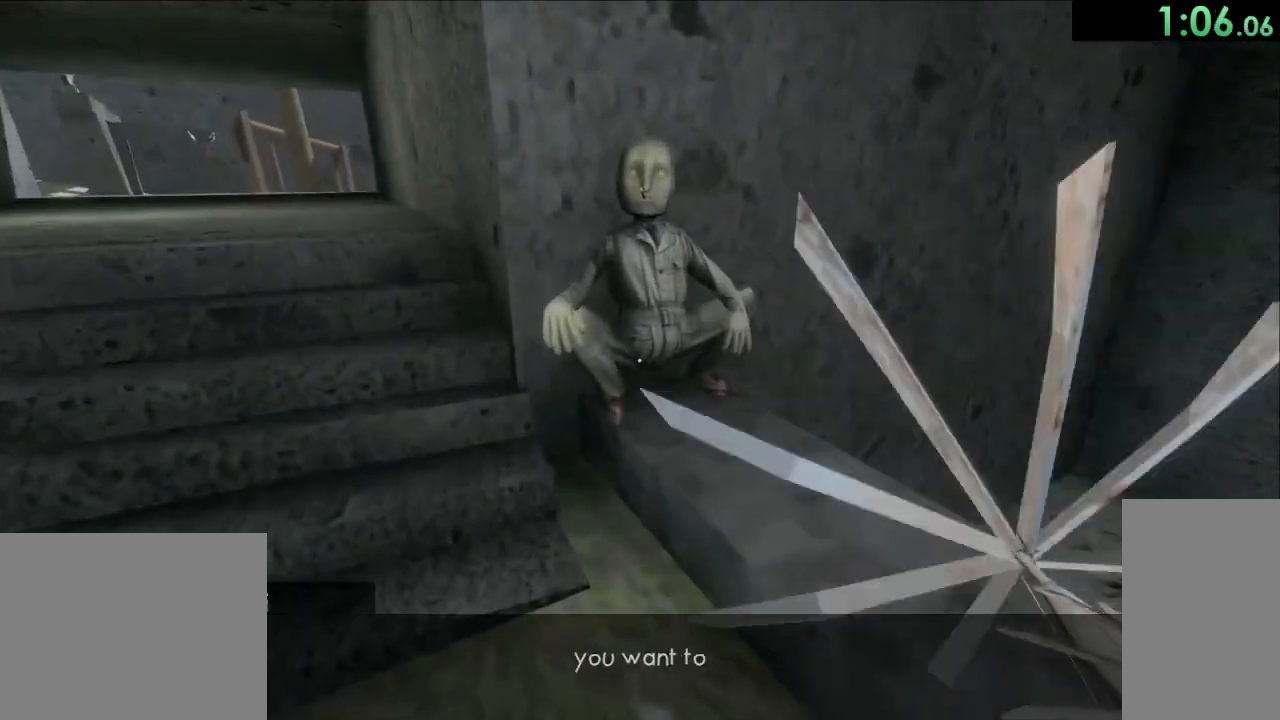
{"keys": ["w"], "mouse": [], "events": [[117, "e", "down"], [233, "e", "up"], [317, "w", "down"]]}
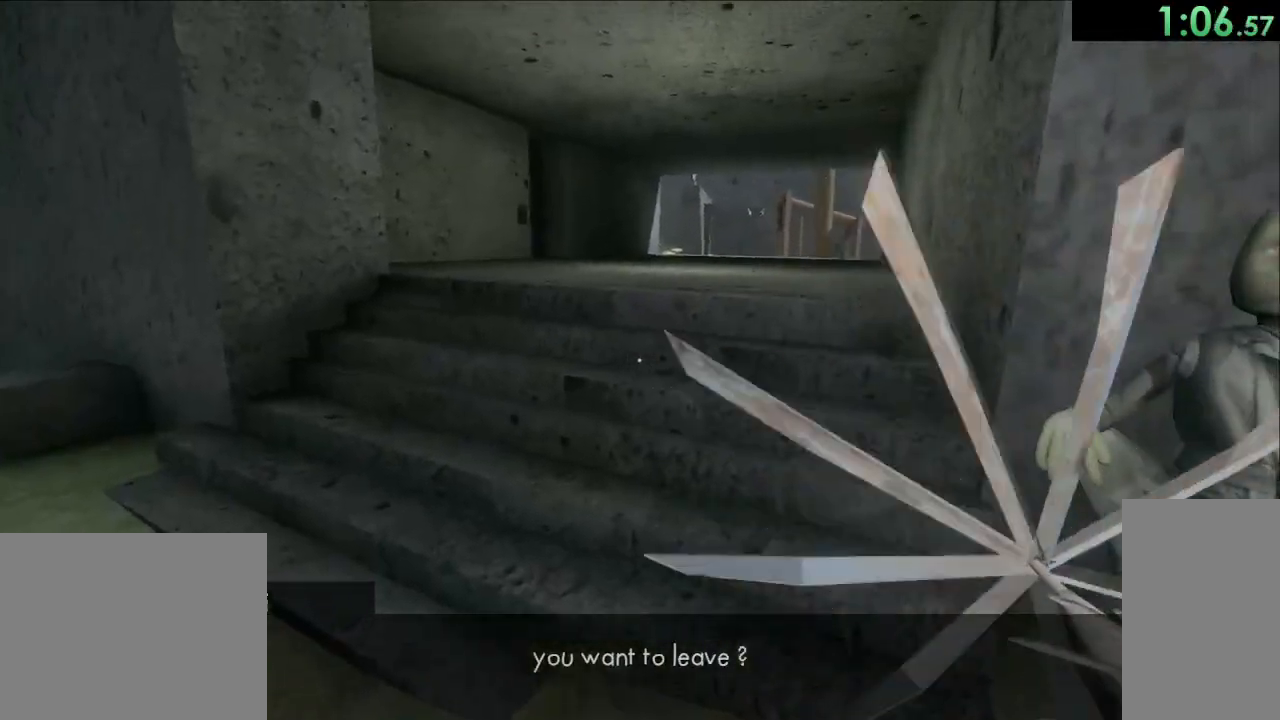
{"keys": ["e", "w"], "mouse": [], "events": [[17, "e", "down"], [133, "e", "up"], [433, "e", "down"]]}
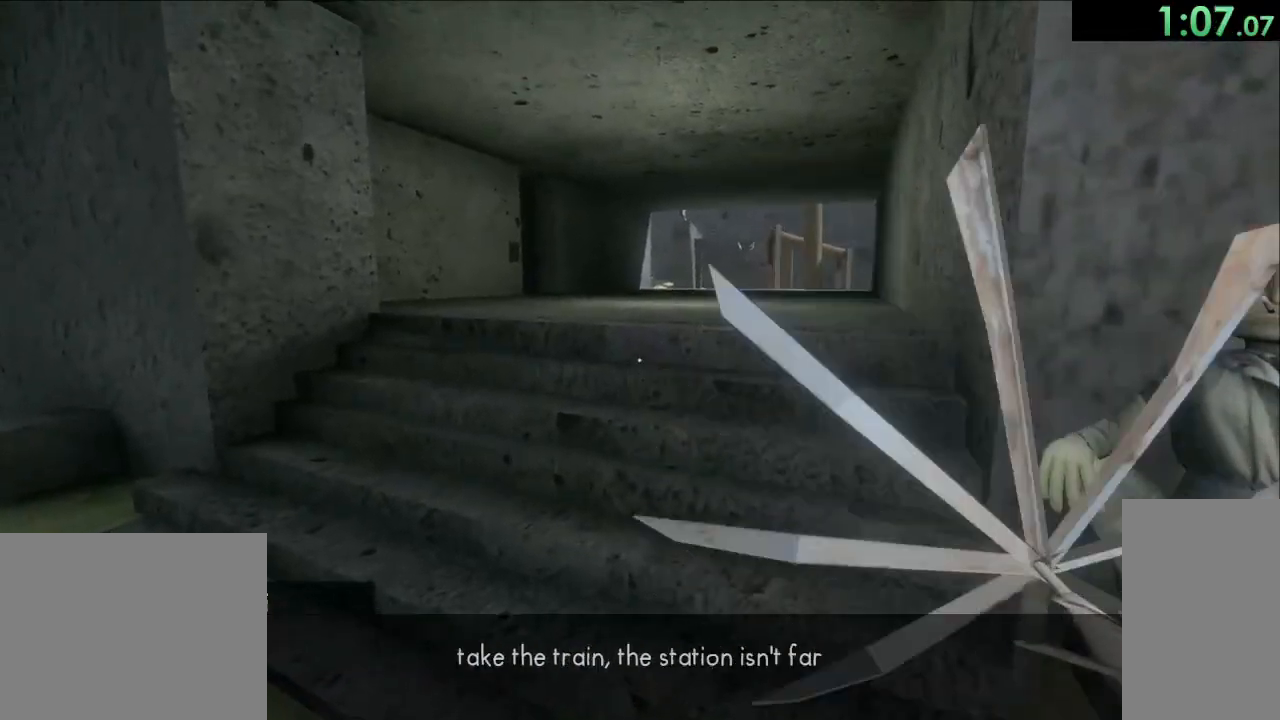
{"keys": ["w"], "mouse": [], "events": [[17, "e", "up"], [267, "e", "down"], [417, "e", "up"]]}
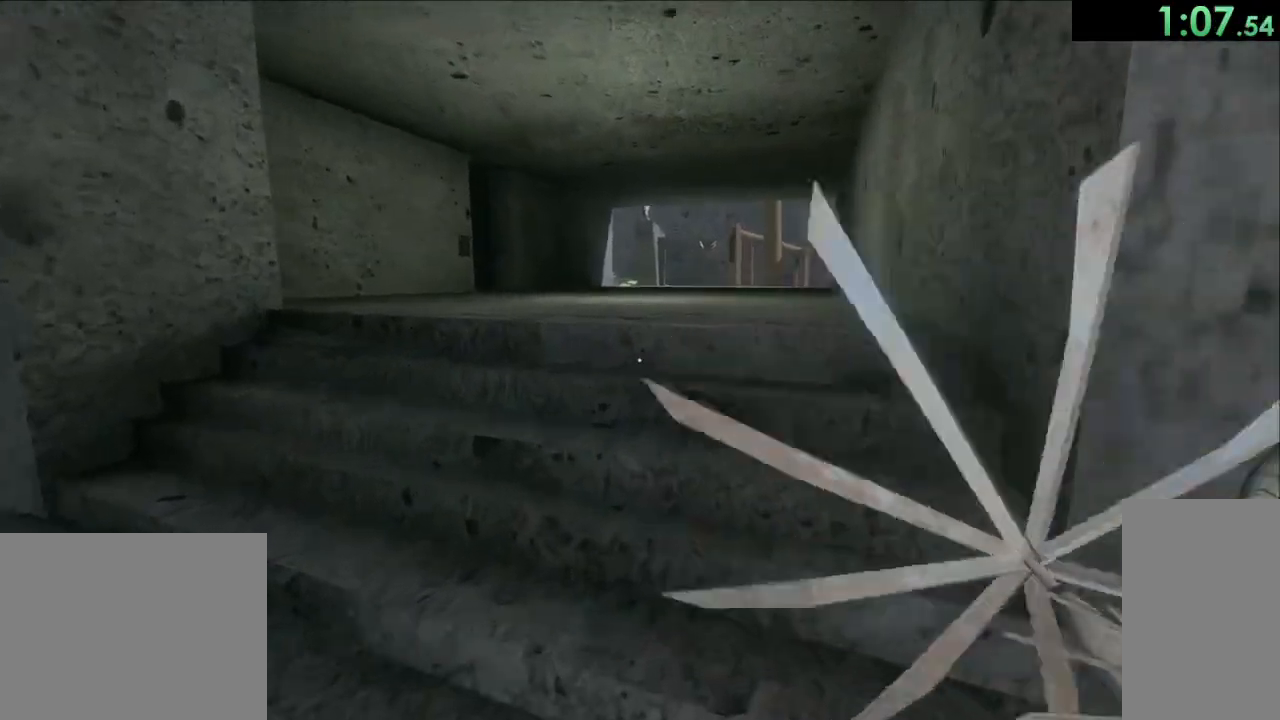
{"keys": ["w"], "mouse": ["left"], "events": [[67, "mouse_left", "down"]]}
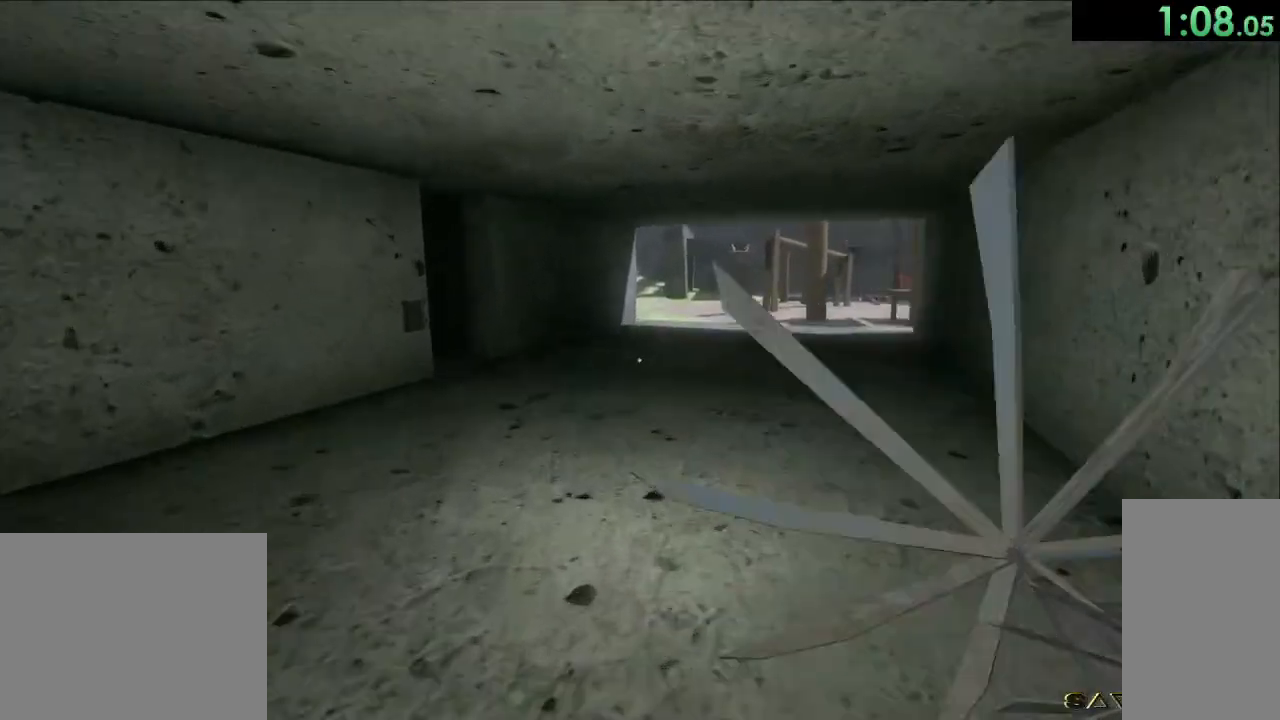
{"keys": ["d", "w"], "mouse": ["left"], "events": [[450, "d", "down"]]}
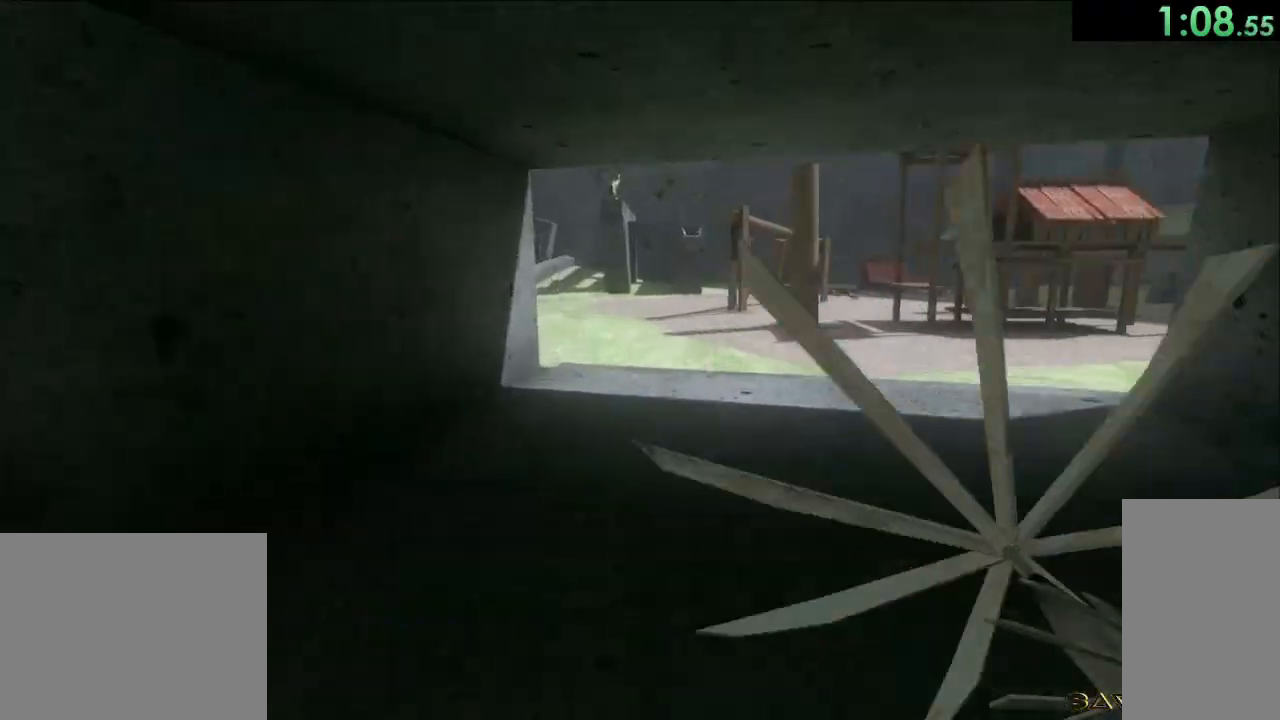
{"keys": ["a", "w"], "mouse": ["left"], "events": [[117, "d", "up"], [383, "a", "down"]]}
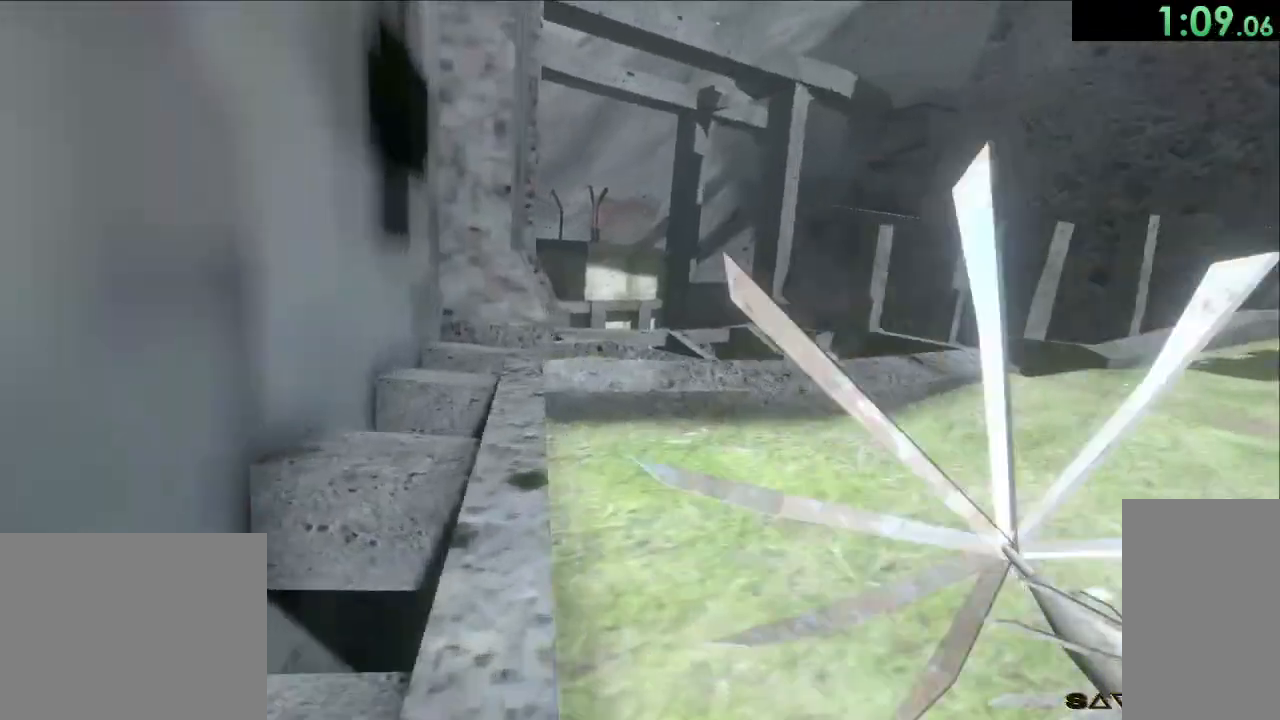
{"keys": ["a", "w"], "mouse": [], "events": [[67, "space", "down"], [233, "mouse_left", "up"], [483, "space", "up"]]}
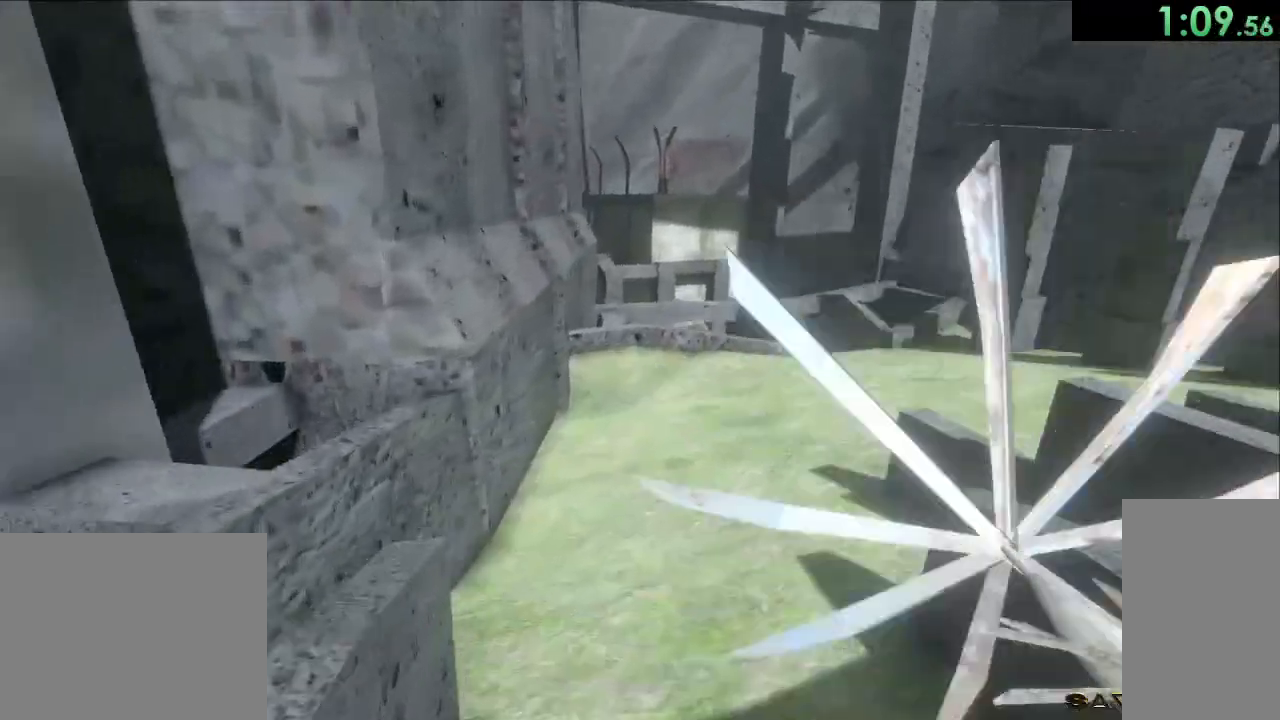
{"keys": ["space", "w"], "mouse": ["left"], "events": [[167, "mouse_left", "down"], [333, "a", "up"], [400, "space", "down"]]}
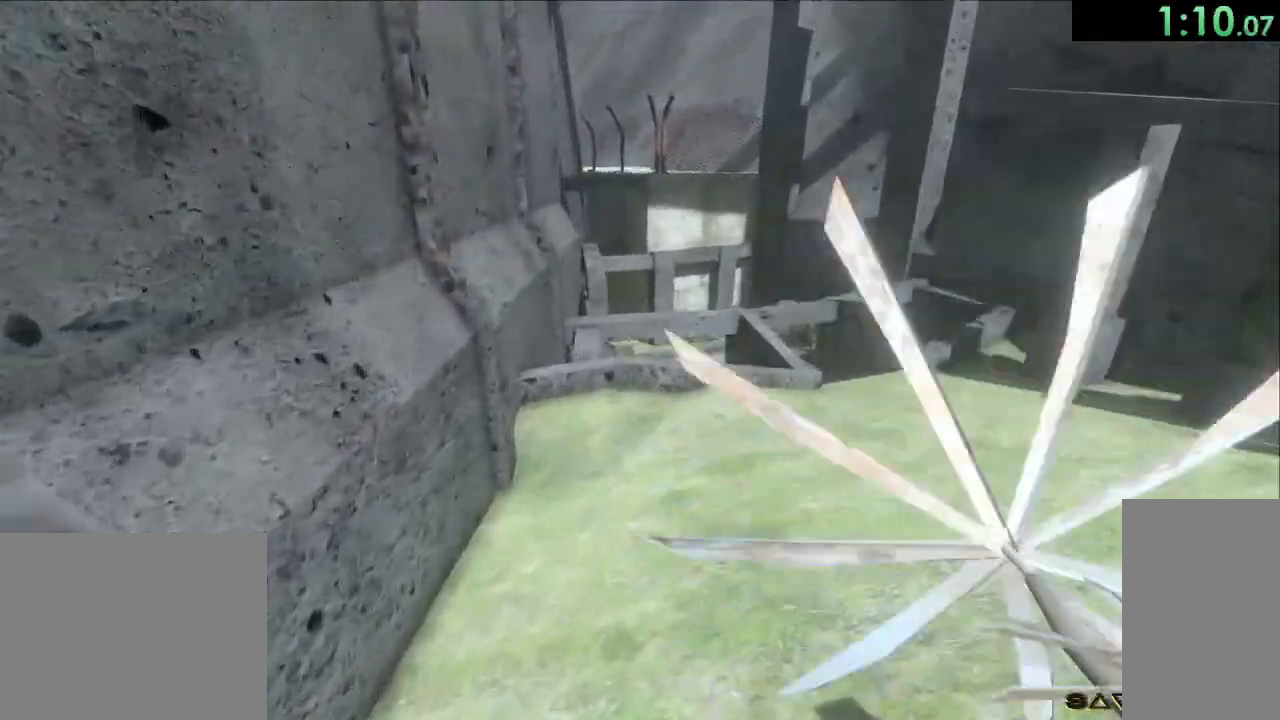
{"keys": ["a", "w"], "mouse": ["left"], "events": [[333, "a", "down"], [333, "space", "up"]]}
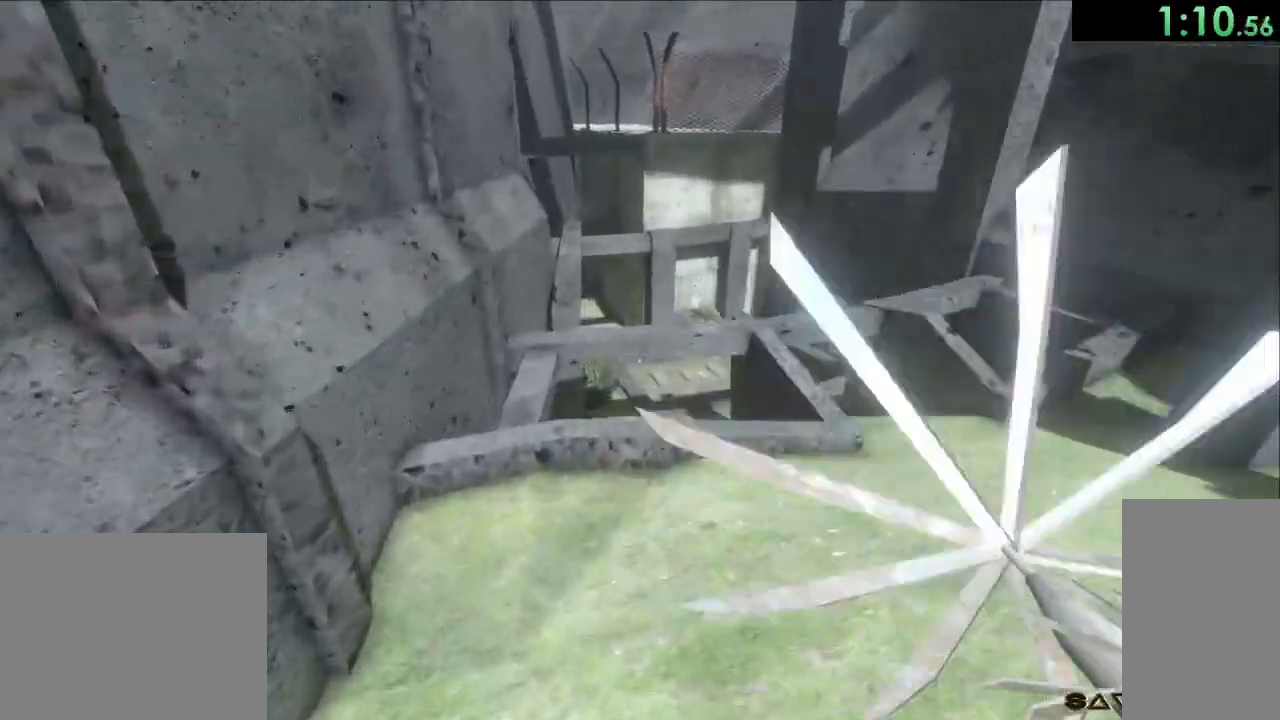
{"keys": ["w"], "mouse": ["left"], "events": [[150, "a", "up"], [217, "space", "down"], [433, "space", "up"]]}
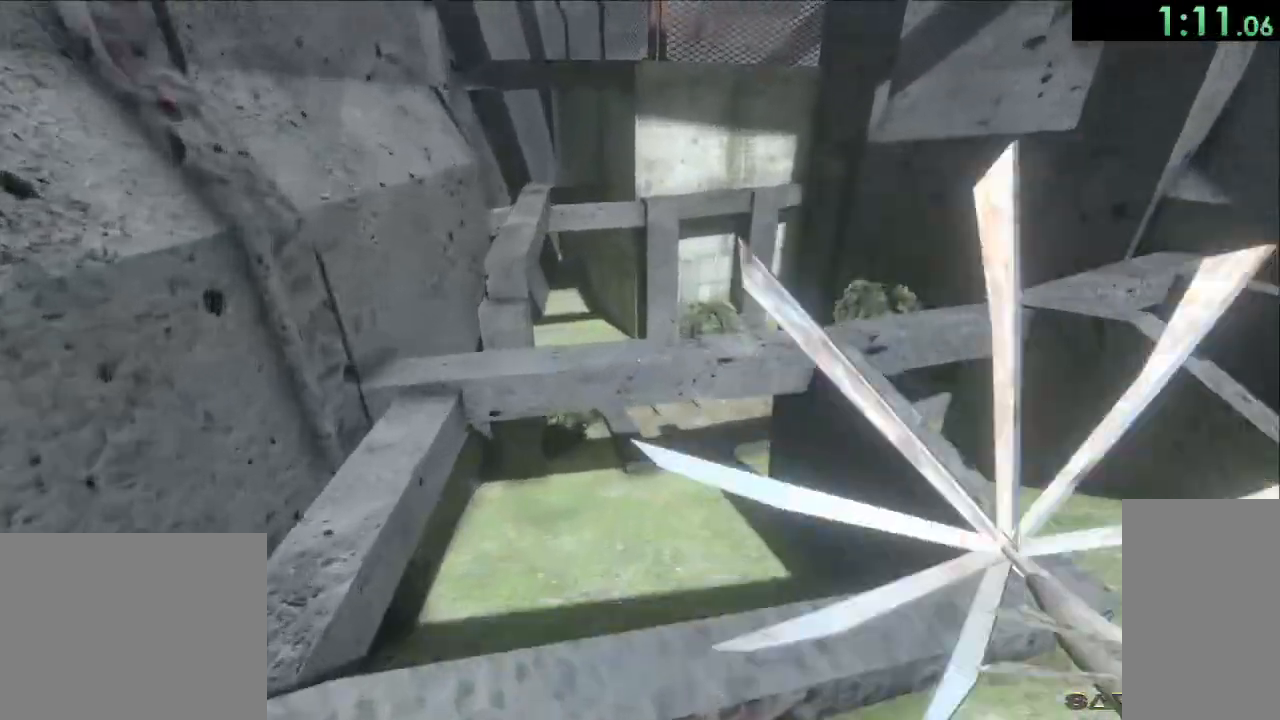
{"keys": ["w"], "mouse": [], "events": [[167, "space", "down"], [333, "mouse_left", "up"], [367, "space", "up"]]}
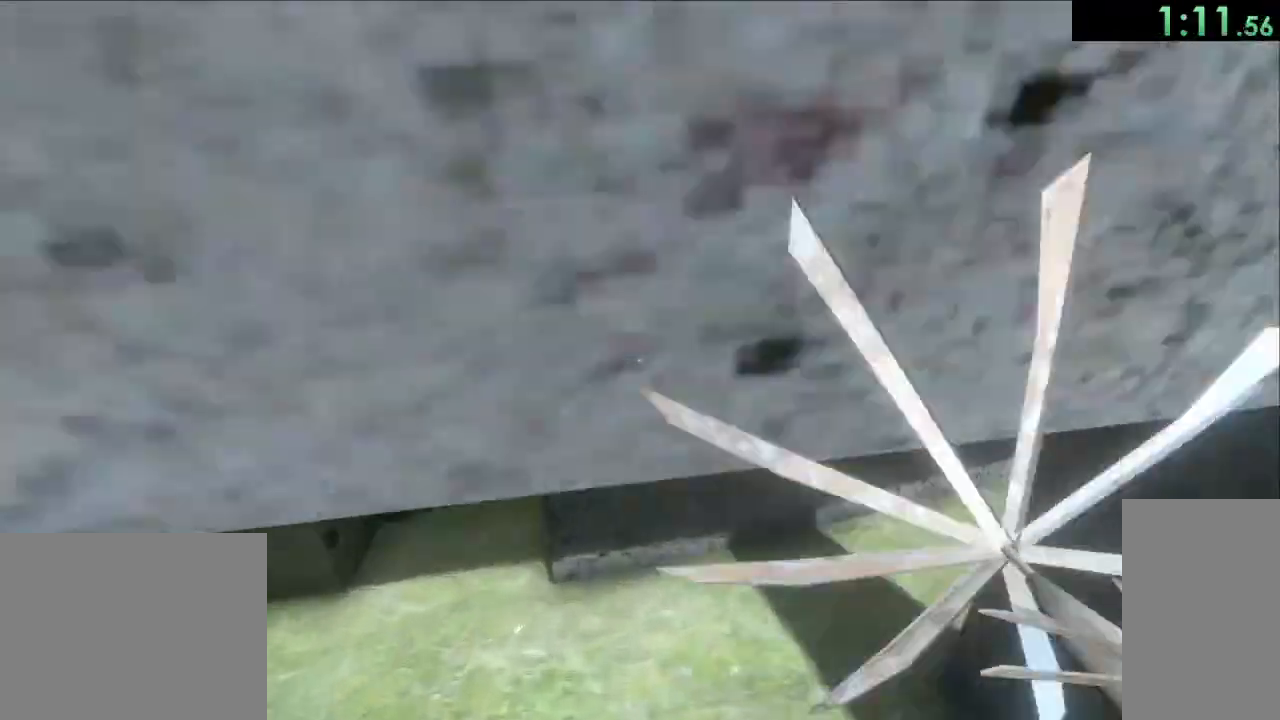
{"keys": [], "mouse": [], "events": [[483, "w", "up"]]}
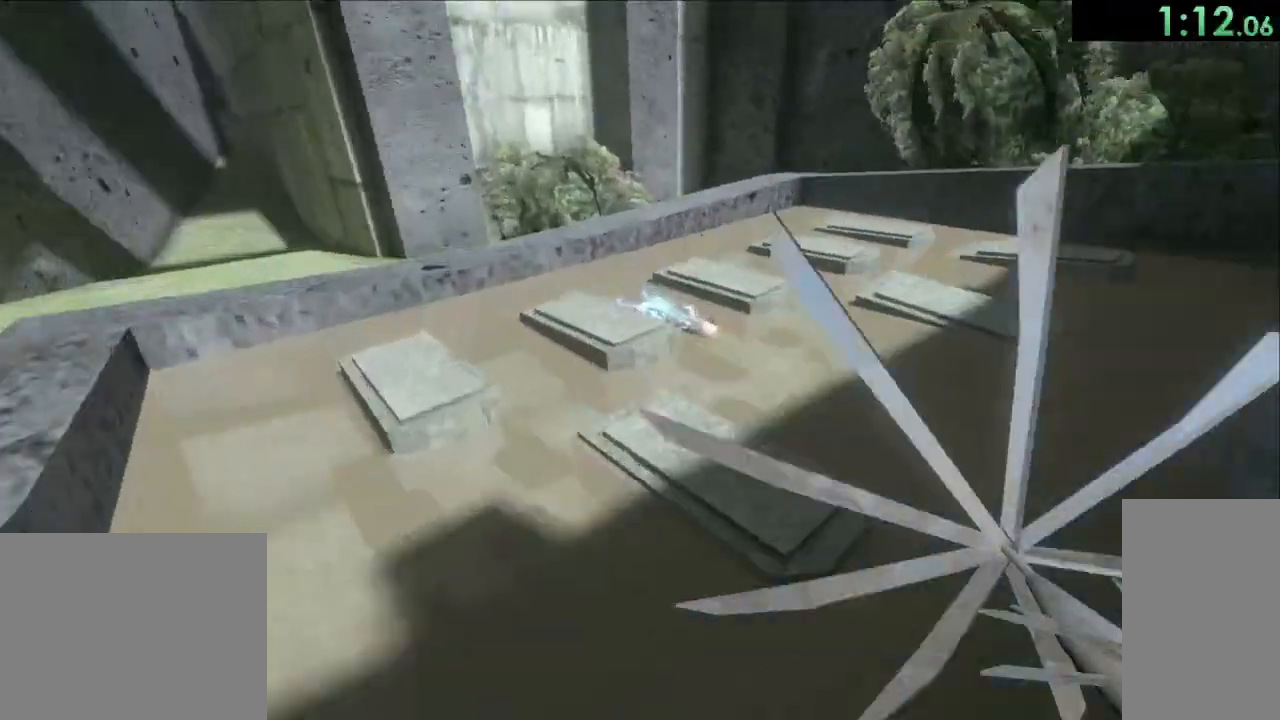
{"keys": ["w"], "mouse": [], "events": [[183, "w", "down"]]}
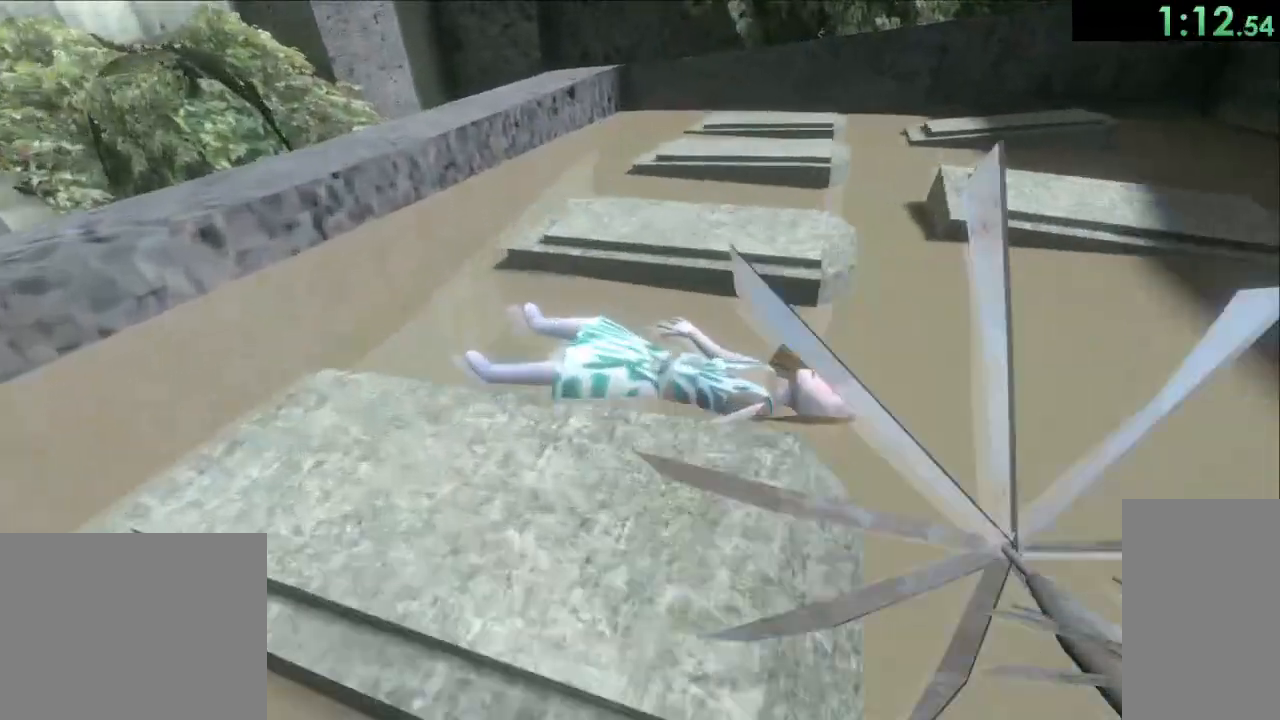
{"keys": [], "mouse": [], "events": [[67, "e", "down"], [83, "w", "up"], [200, "e", "up"]]}
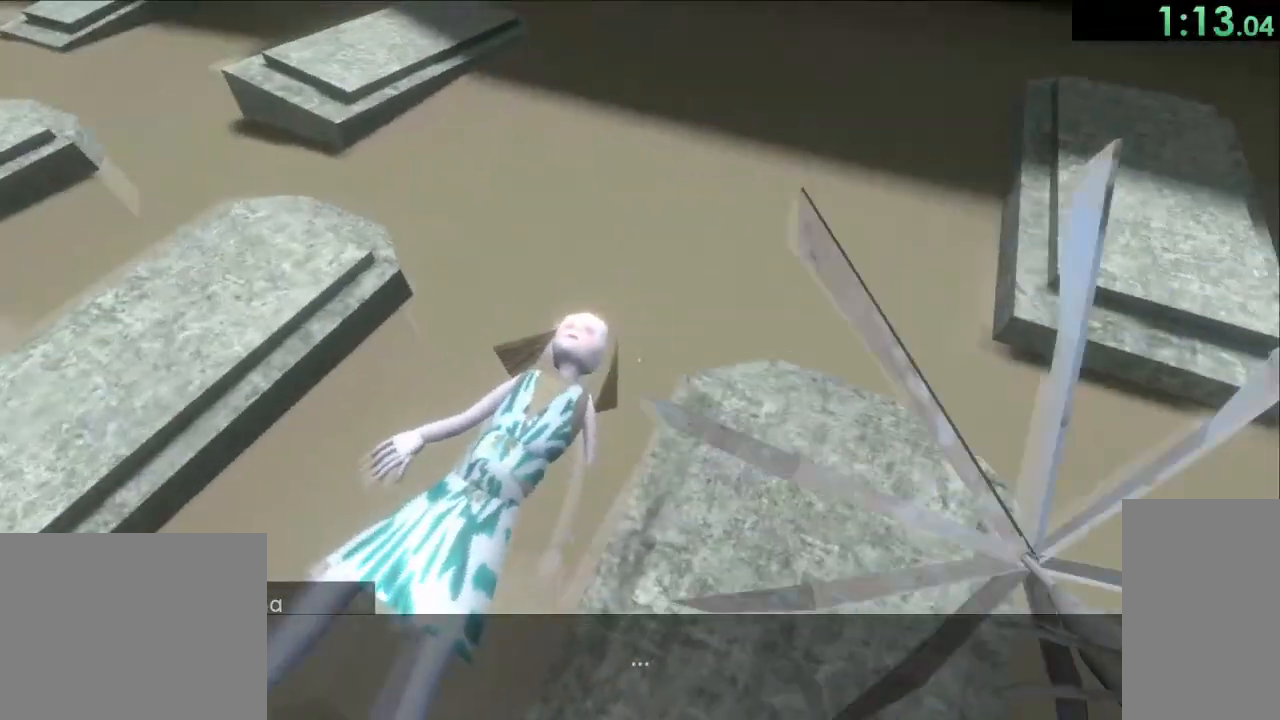
{"keys": ["w"], "mouse": [], "events": [[33, "e", "down"], [133, "e", "up"], [250, "w", "down"], [350, "e", "down"], [417, "e", "up"]]}
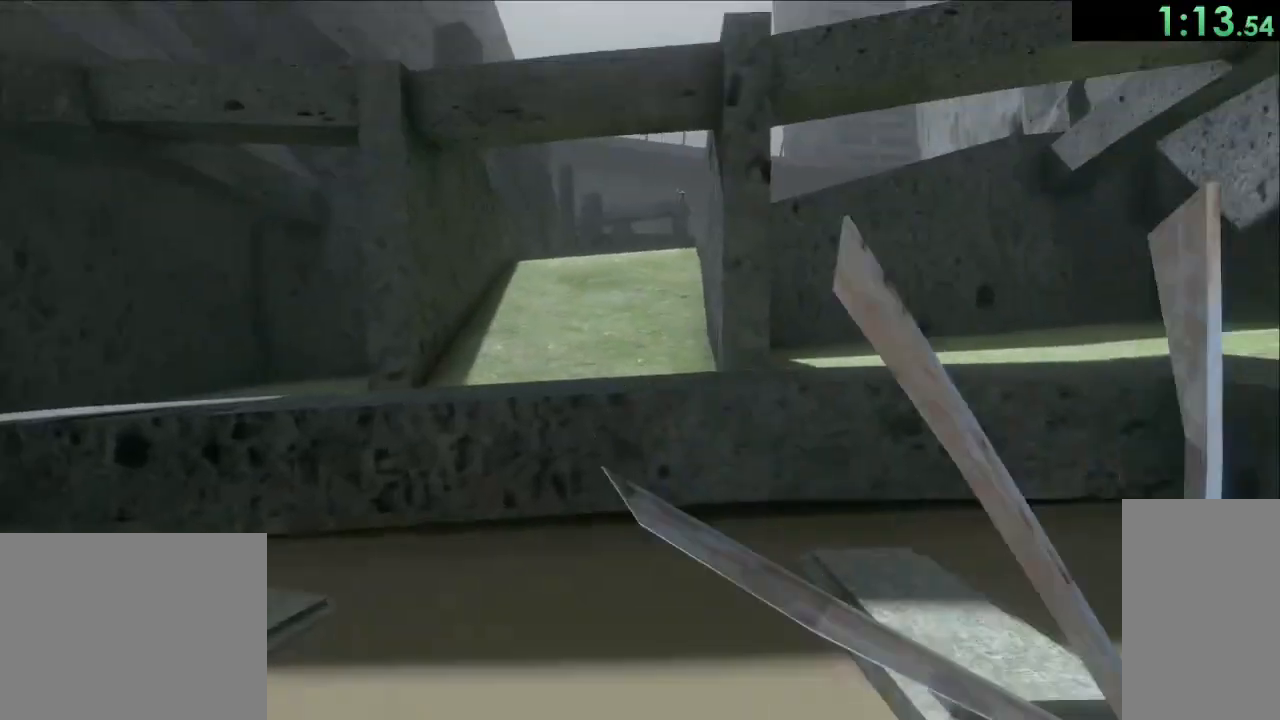
{"keys": [], "mouse": [], "events": [[50, "space", "down"], [383, "space", "up"], [417, "w", "up"]]}
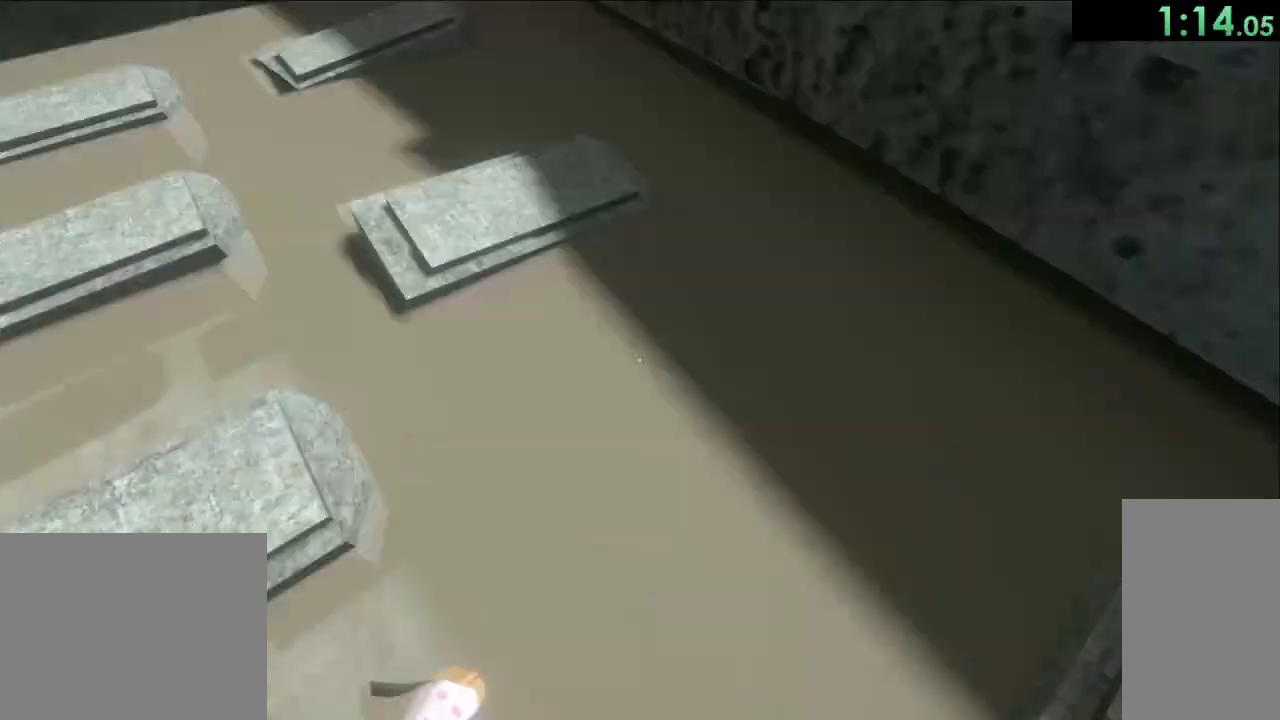
{"keys": ["w"], "mouse": [], "events": [[50, "e", "down"], [167, "e", "up"], [400, "w", "down"]]}